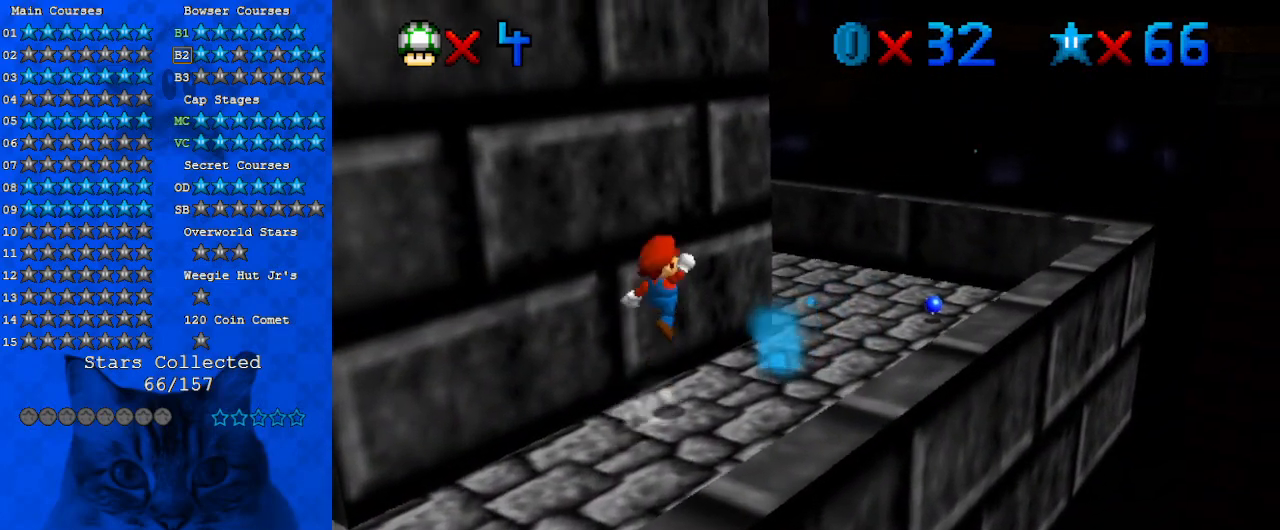
Gameplay with keyboard; each line is a JSON object with the keys held at the frame after it. "events" lists presses ("down") and releases ("up") of "a", "c", "ctrl", "d", "down", "left", "return", "right", "s", "shift", "up", "w", "x" and "y" between this image and that frame as [ms after this image, input, new state], when the widget could be followed in between. No other keys are recorded. Mouse input is not recorded.
{"keys": ["d", "right", "up"], "events": [[67, "ctrl", "down"], [233, "ctrl", "up"], [233, "shift", "up"], [300, "d", "down"], [400, "d", "up"], [467, "d", "down"]]}
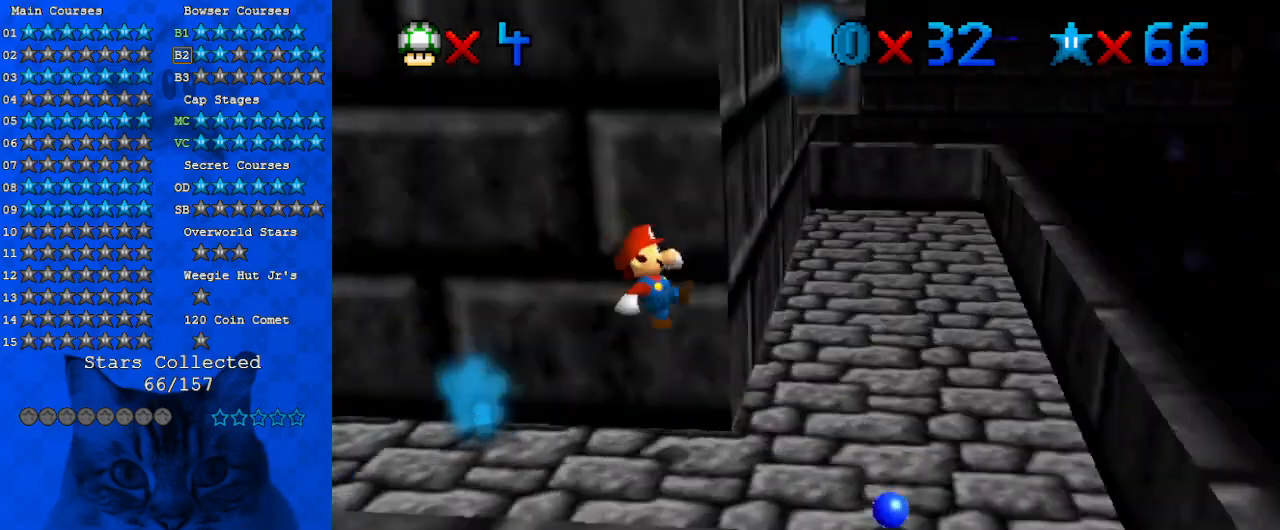
{"keys": ["c", "right", "s"], "events": [[33, "d", "up"], [33, "up", "up"], [233, "right", "up"], [433, "right", "down"], [500, "c", "down"], [500, "s", "down"]]}
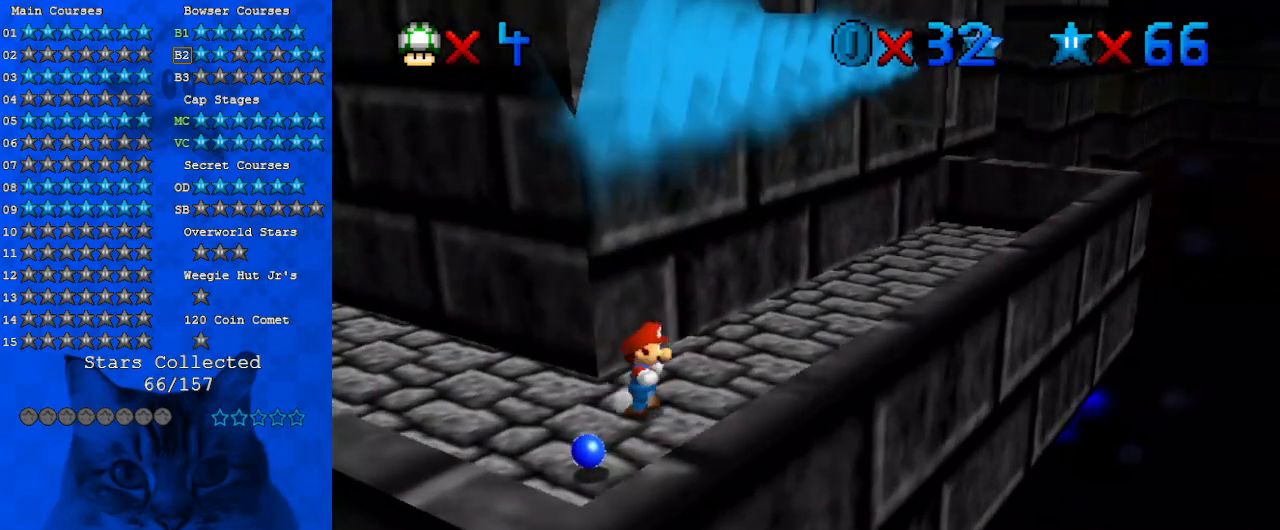
{"keys": [], "events": [[67, "right", "up"], [167, "c", "up"], [167, "s", "up"]]}
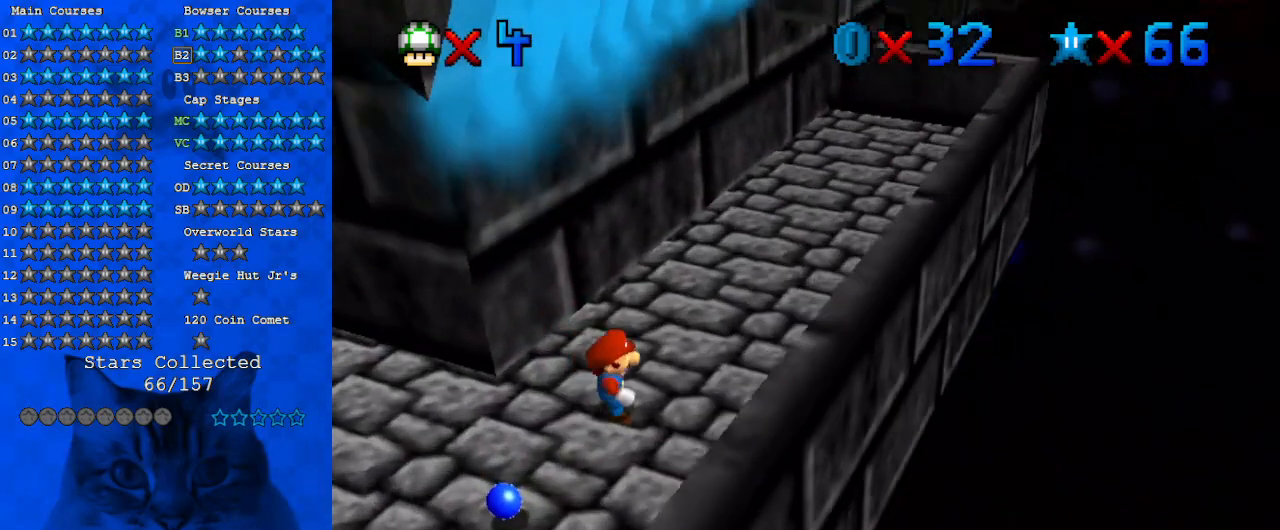
{"keys": ["up"], "events": [[500, "up", "down"]]}
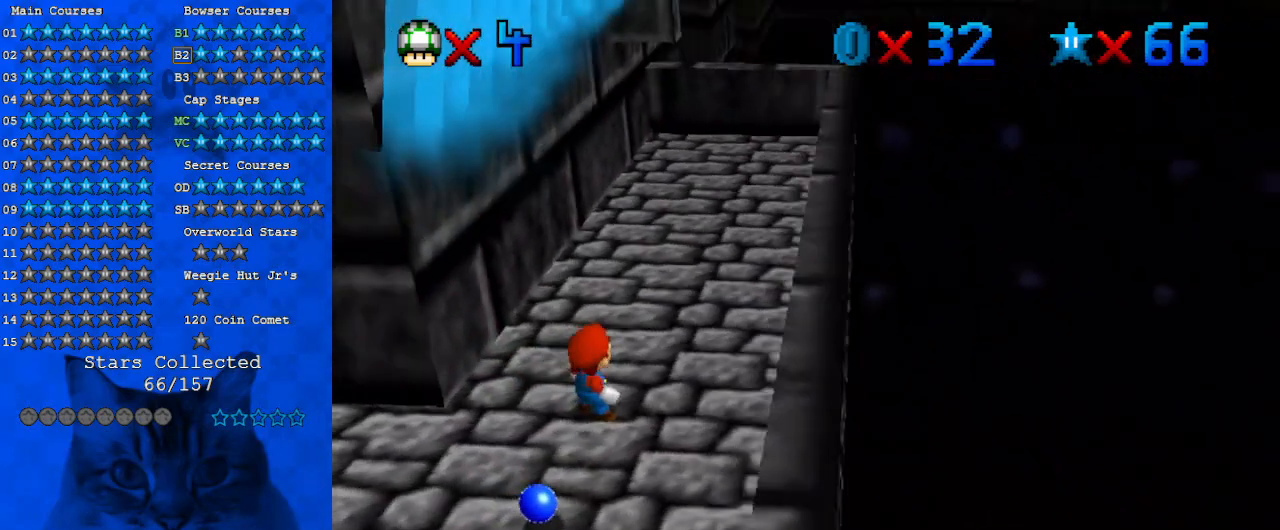
{"keys": ["up"], "events": [[100, "up", "up"], [133, "ctrl", "down"], [133, "shift", "down"], [233, "right", "down"], [233, "up", "down"], [267, "ctrl", "up"], [267, "shift", "up"], [367, "c", "down"], [400, "right", "up"], [500, "c", "up"]]}
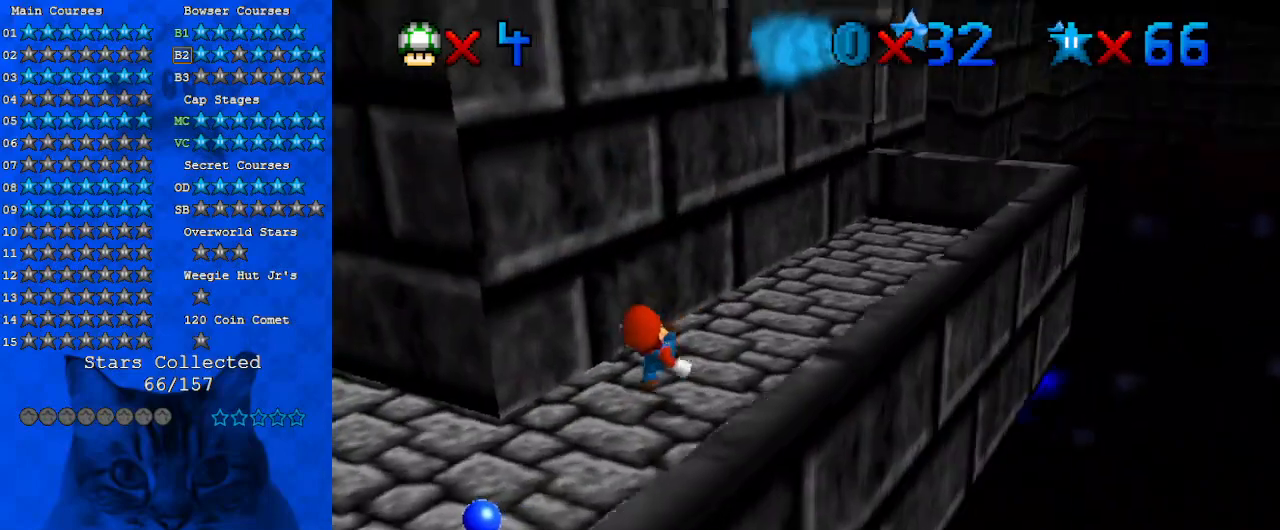
{"keys": ["right", "up"], "events": [[67, "shift", "down"], [133, "right", "down"], [233, "shift", "up"], [333, "d", "down"], [367, "s", "down"], [467, "d", "up"], [500, "s", "up"]]}
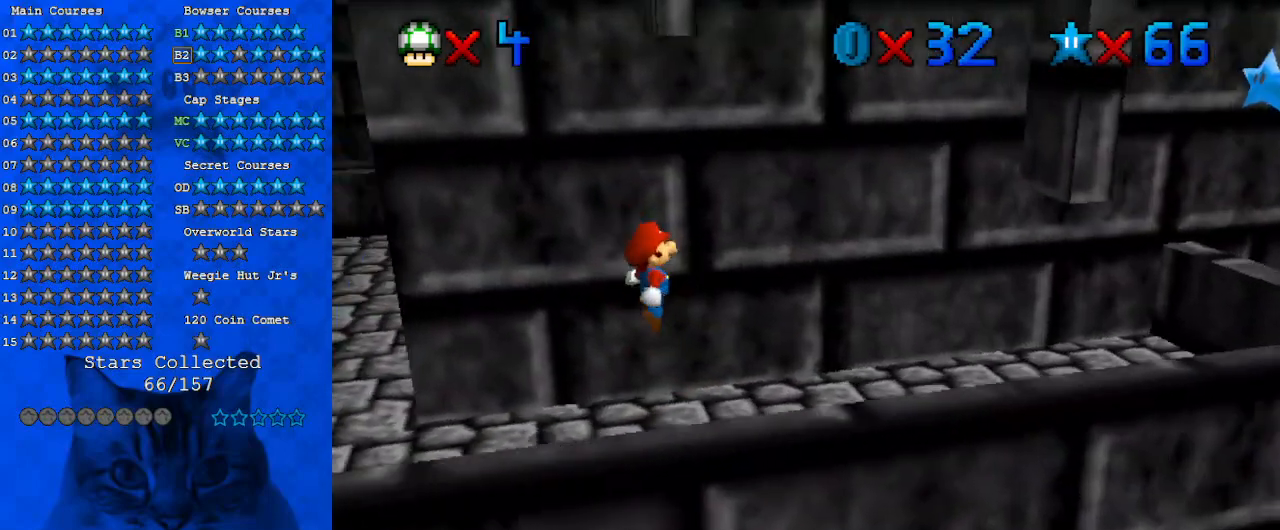
{"keys": ["right", "shift", "up"], "events": [[300, "shift", "down"]]}
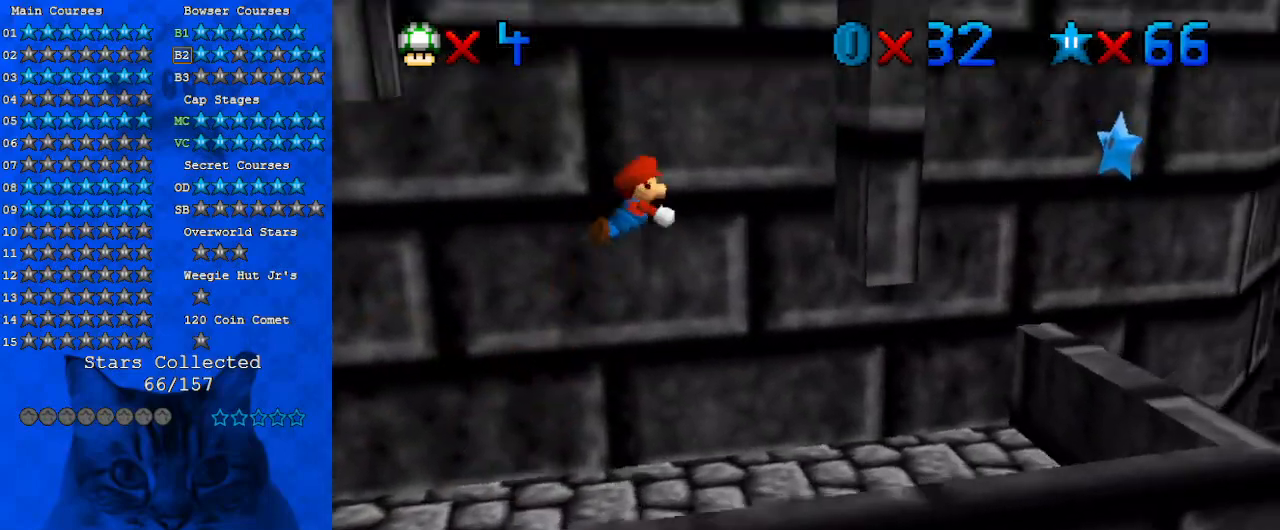
{"keys": ["shift"], "events": [[200, "up", "up"], [300, "shift", "up"], [400, "shift", "down"], [433, "right", "up"]]}
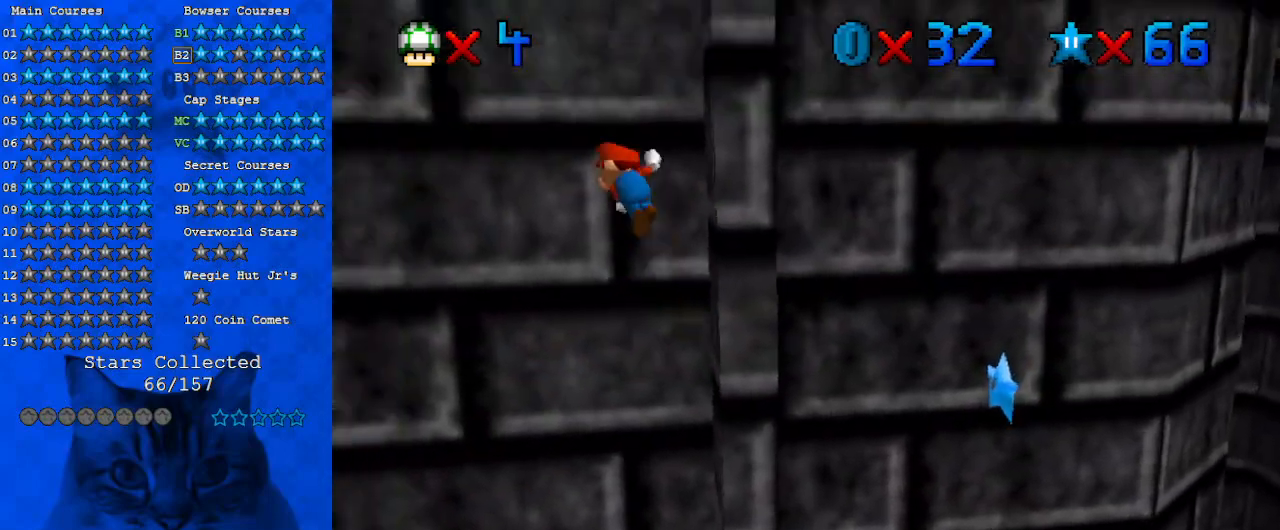
{"keys": ["left", "shift"], "events": [[367, "left", "down"]]}
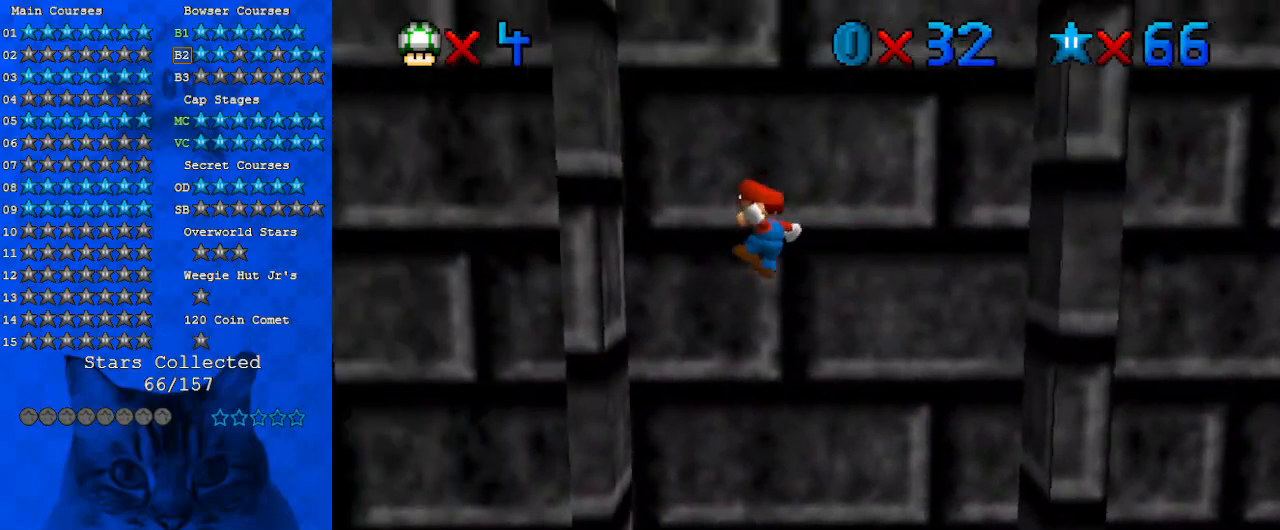
{"keys": ["right", "shift"], "events": [[67, "shift", "up"], [333, "left", "up"], [333, "right", "down"], [333, "shift", "down"]]}
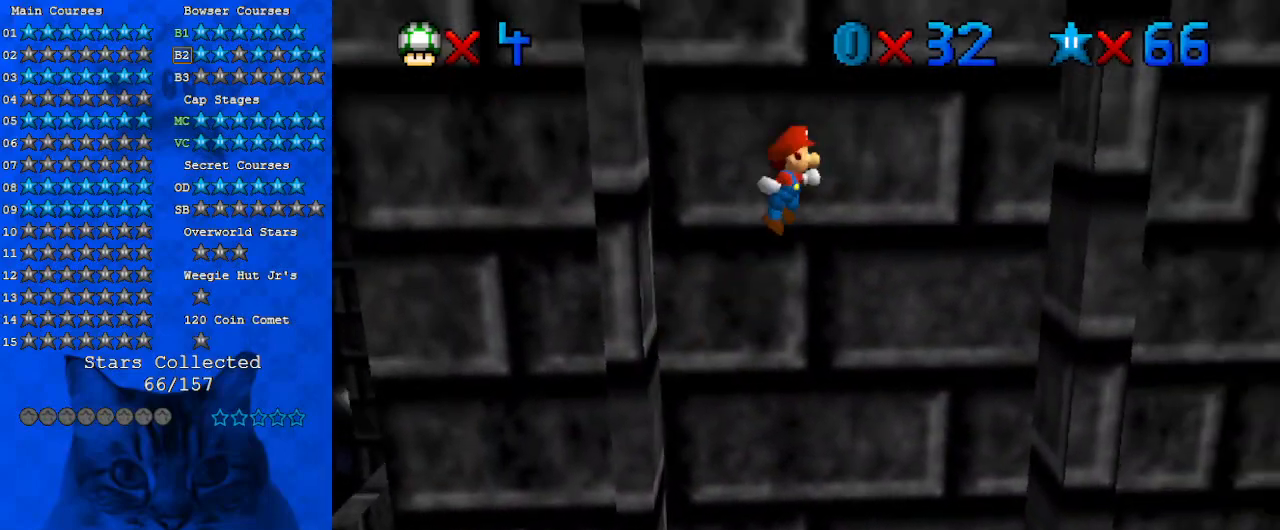
{"keys": ["right", "shift"], "events": [[33, "shift", "up"], [167, "s", "down"], [300, "s", "up"], [467, "shift", "down"]]}
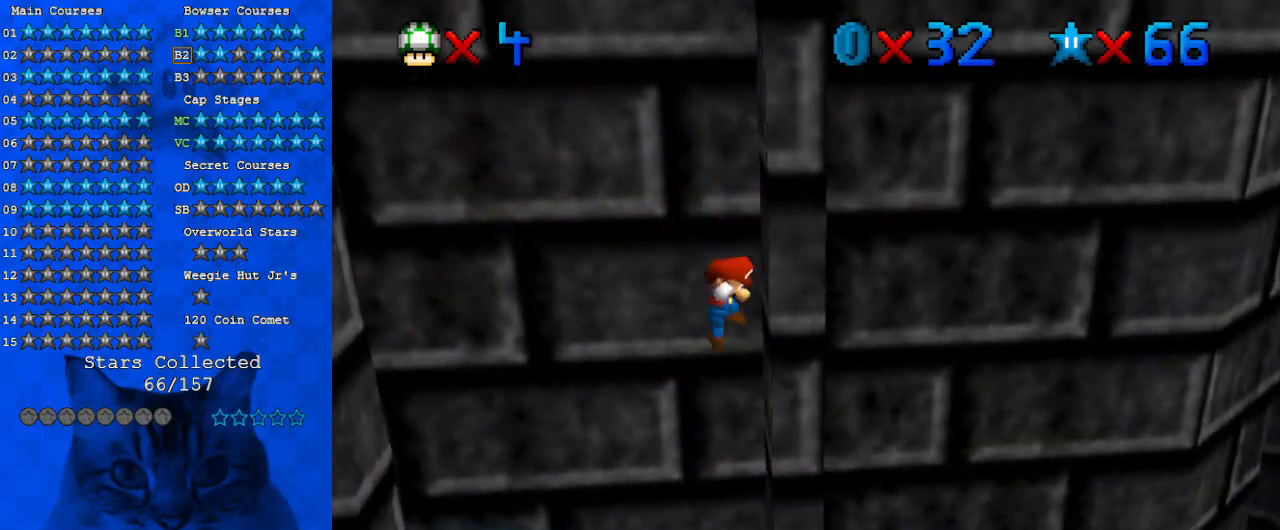
{"keys": ["left"], "events": [[33, "right", "up"], [300, "shift", "up"], [367, "left", "down"]]}
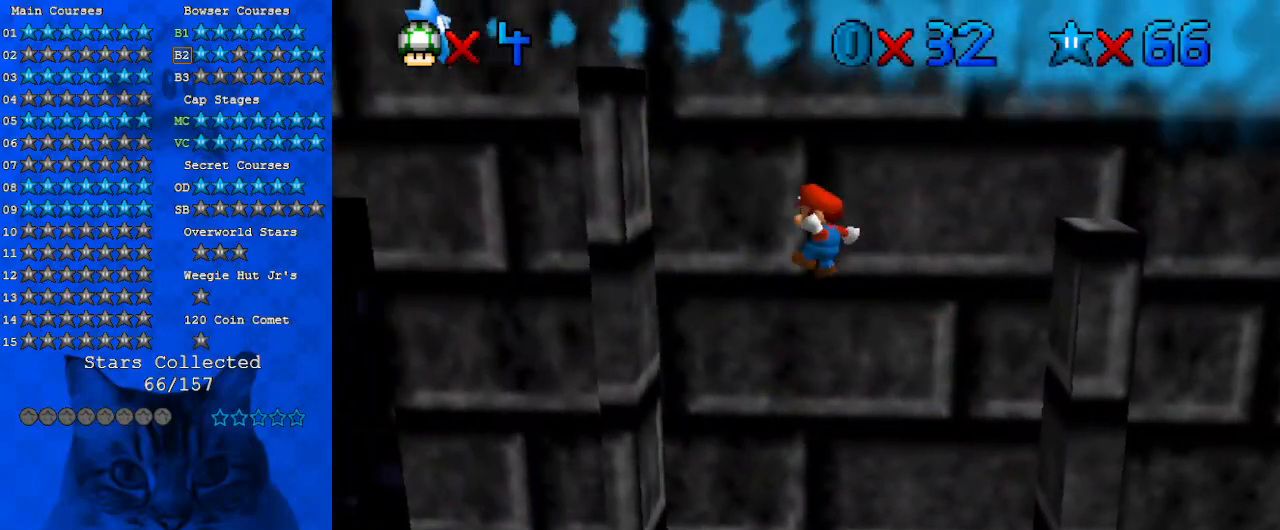
{"keys": ["shift"], "events": [[367, "shift", "down"], [400, "left", "up"]]}
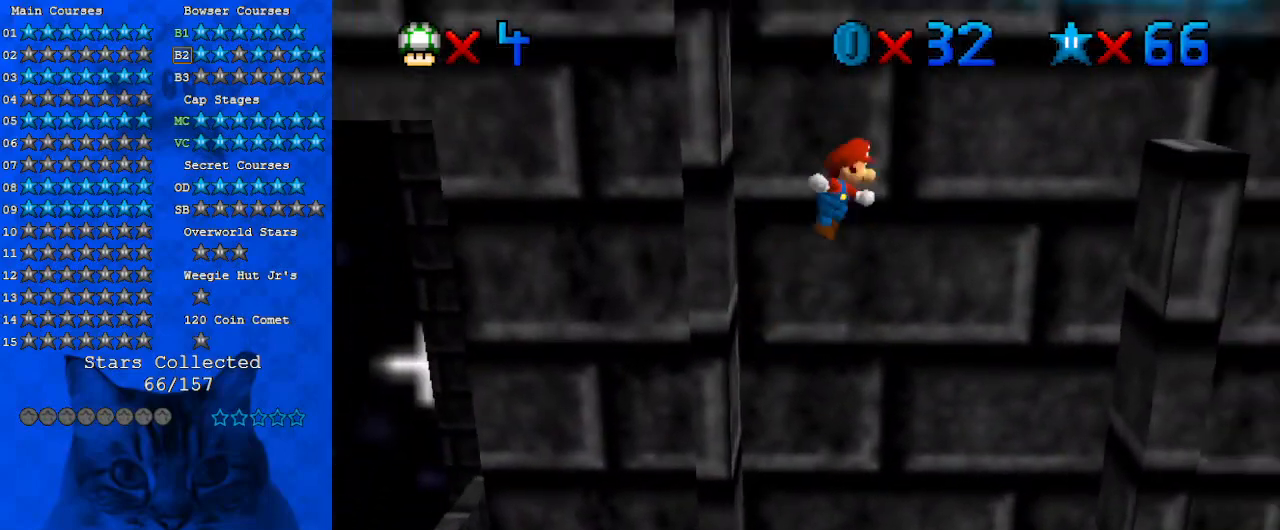
{"keys": ["right"], "events": [[67, "shift", "up"], [100, "right", "down"]]}
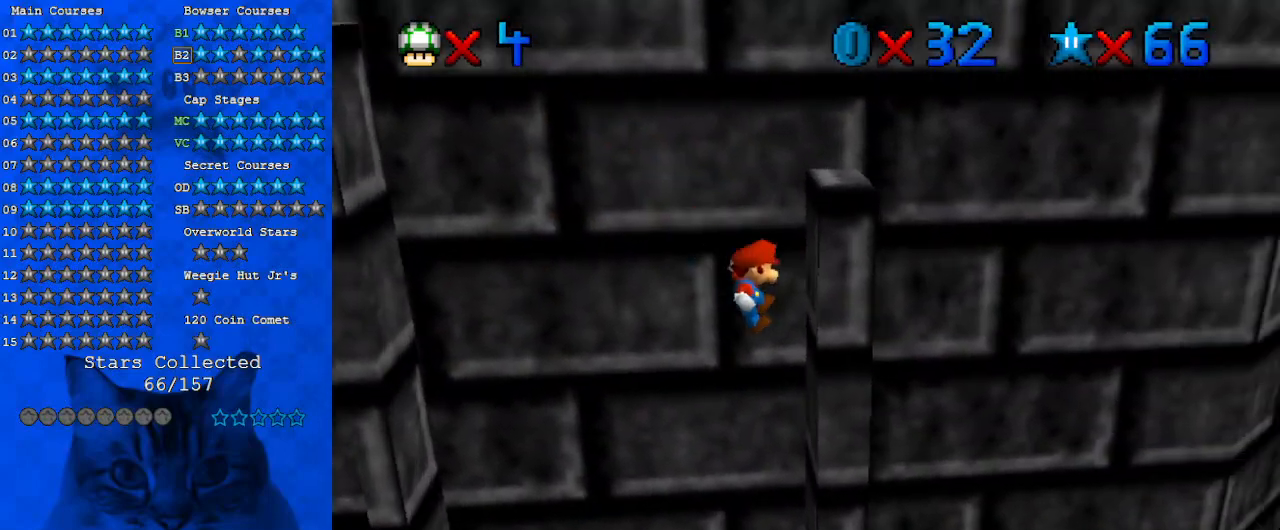
{"keys": ["left"], "events": [[67, "left", "down"], [100, "right", "up"], [100, "shift", "down"], [433, "shift", "up"]]}
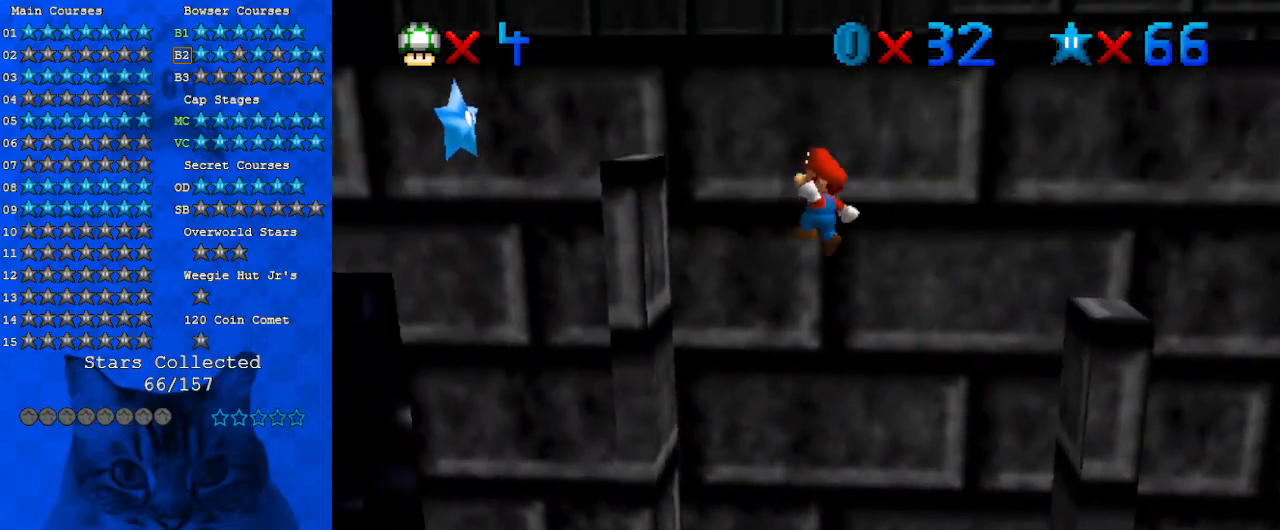
{"keys": ["shift"], "events": [[167, "left", "up"], [300, "shift", "down"]]}
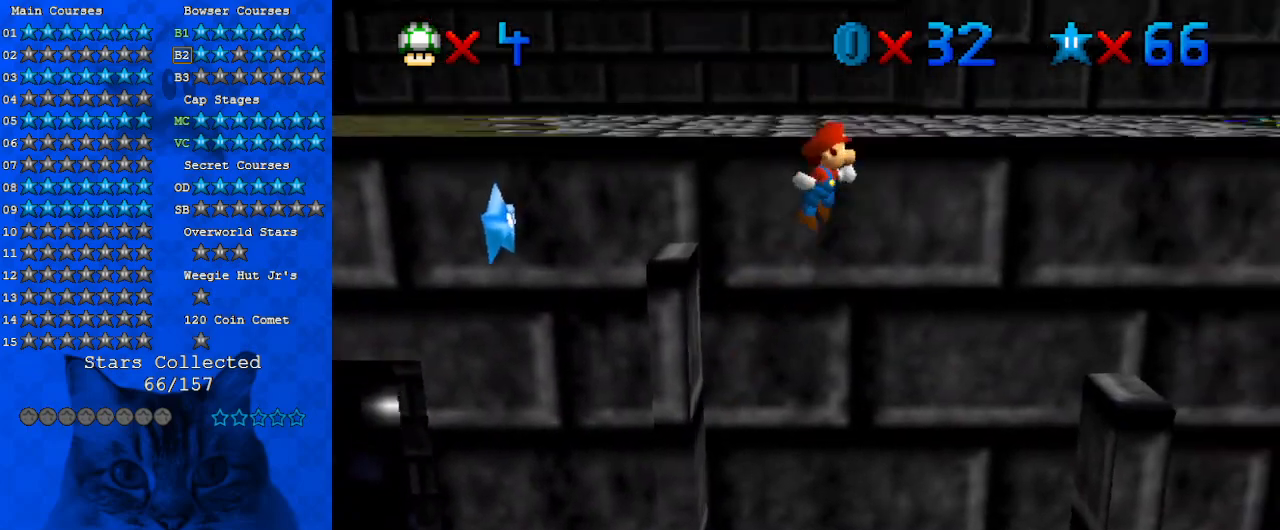
{"keys": ["left"], "events": [[133, "left", "down"], [167, "up", "down"], [233, "a", "down"], [367, "a", "up"], [467, "shift", "up"], [467, "up", "up"]]}
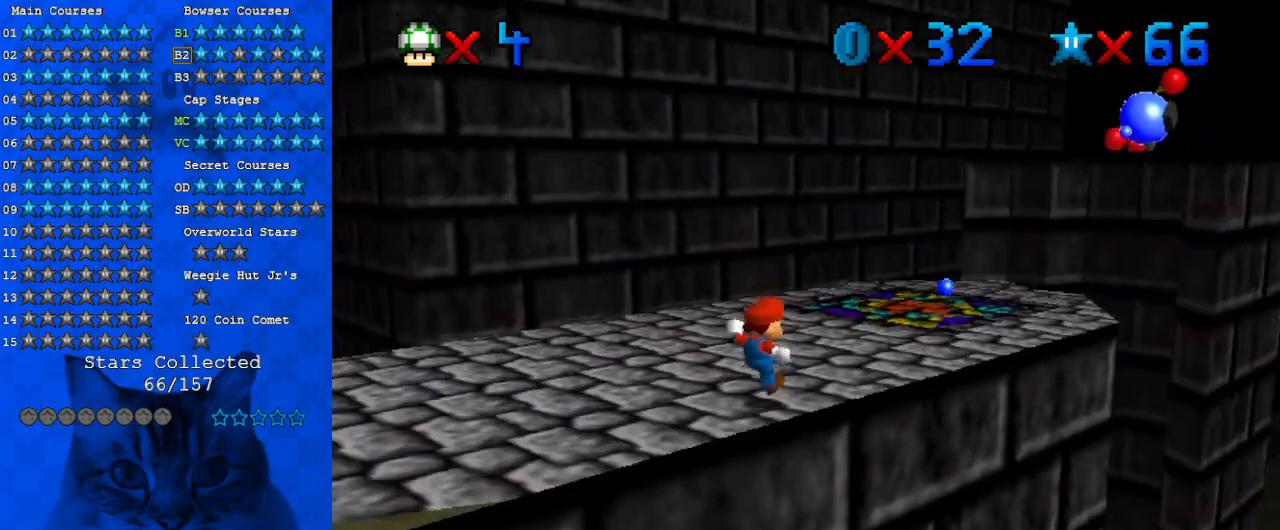
{"keys": ["left"], "events": [[33, "left", "up"], [233, "left", "down"], [233, "up", "down"], [267, "a", "down"], [367, "up", "up"], [467, "a", "up"]]}
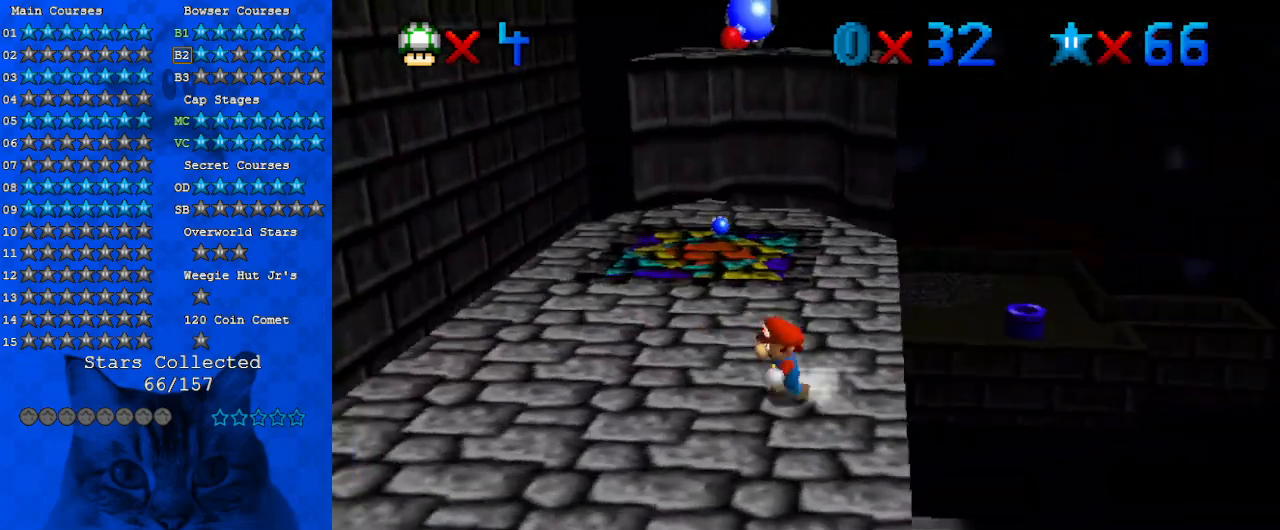
{"keys": ["up"], "events": [[233, "left", "up"], [300, "up", "down"]]}
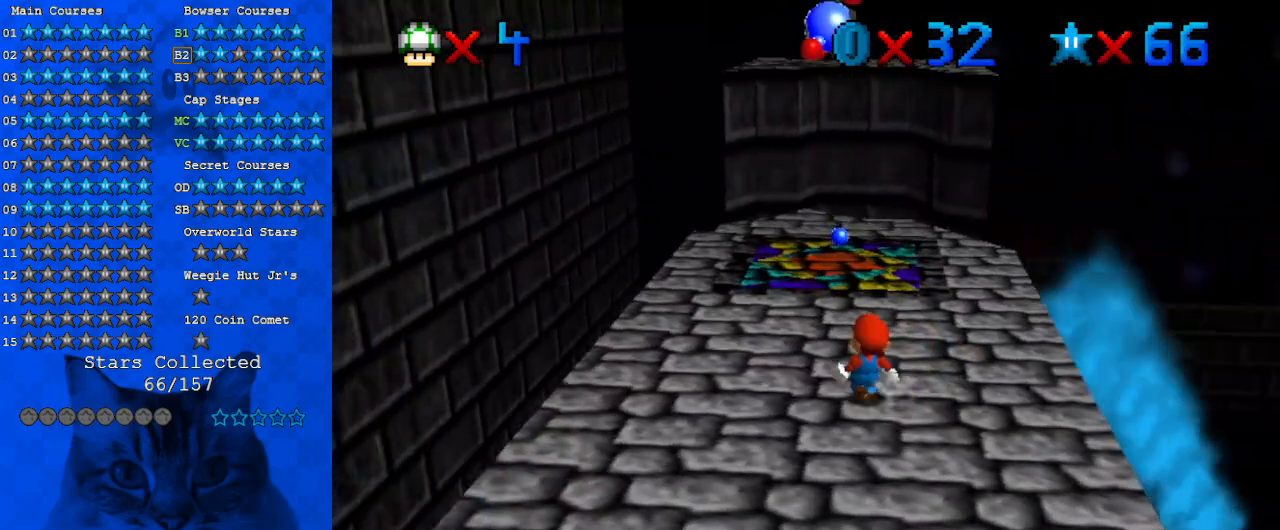
{"keys": ["down", "right"], "events": [[267, "shift", "down"], [367, "right", "down"], [367, "up", "up"], [400, "shift", "up"], [467, "down", "down"]]}
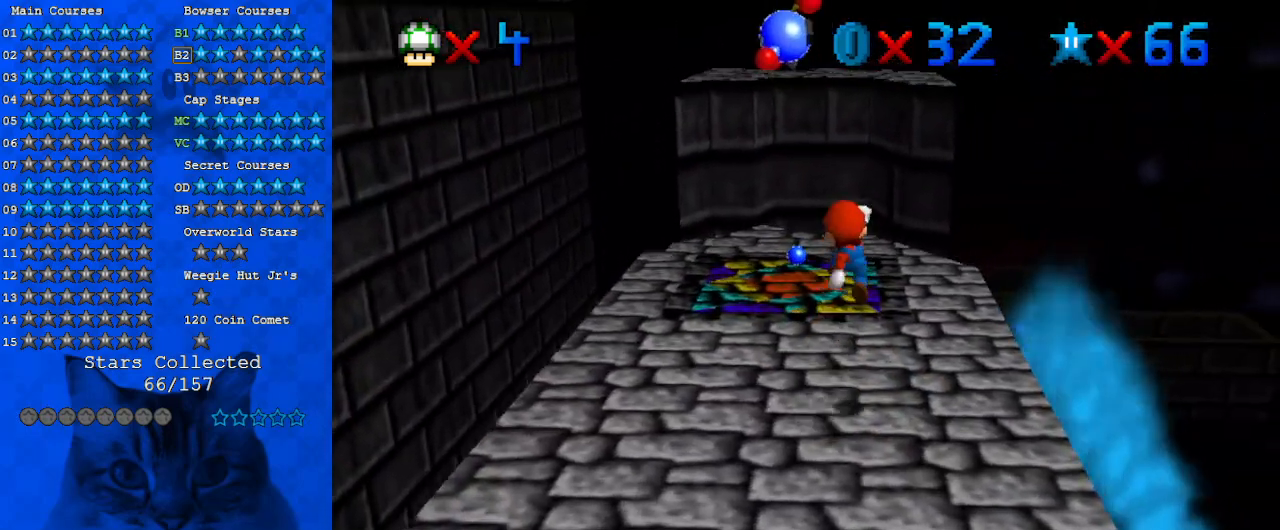
{"keys": [], "events": [[100, "down", "up"], [233, "right", "up"]]}
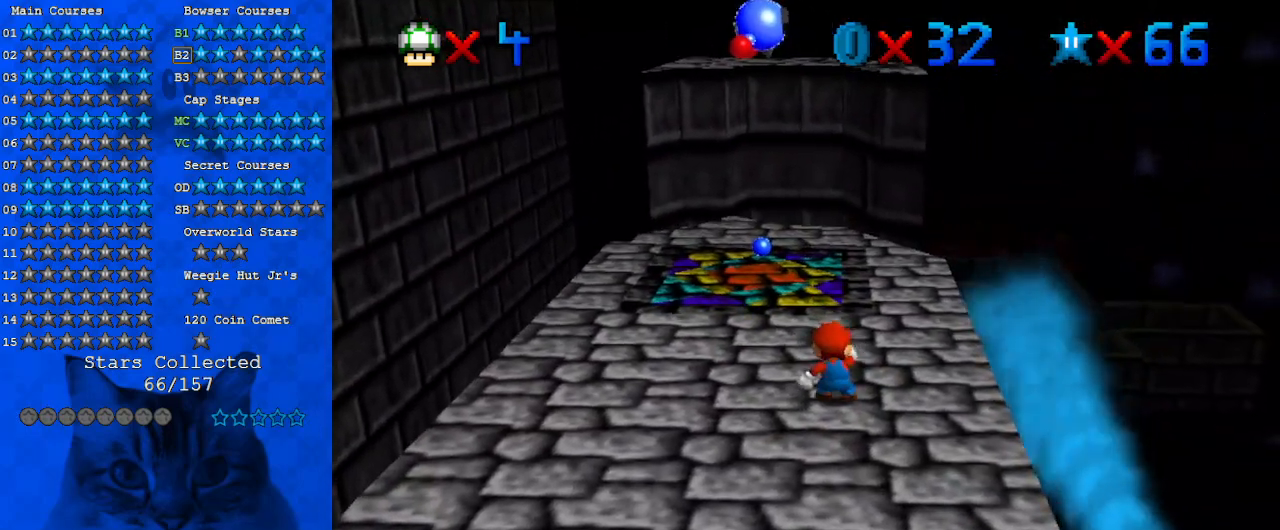
{"keys": ["d", "right", "up"], "events": [[67, "up", "down"], [233, "shift", "down"], [333, "right", "down"], [333, "shift", "up"], [433, "d", "down"]]}
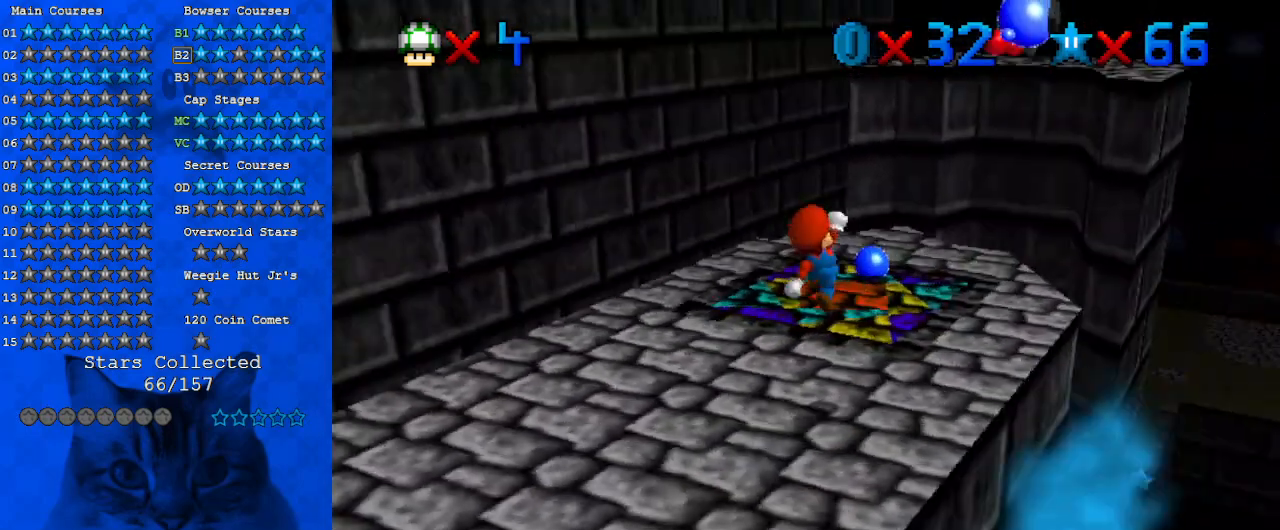
{"keys": ["right", "up"], "events": [[67, "d", "up"], [333, "shift", "down"], [500, "shift", "up"]]}
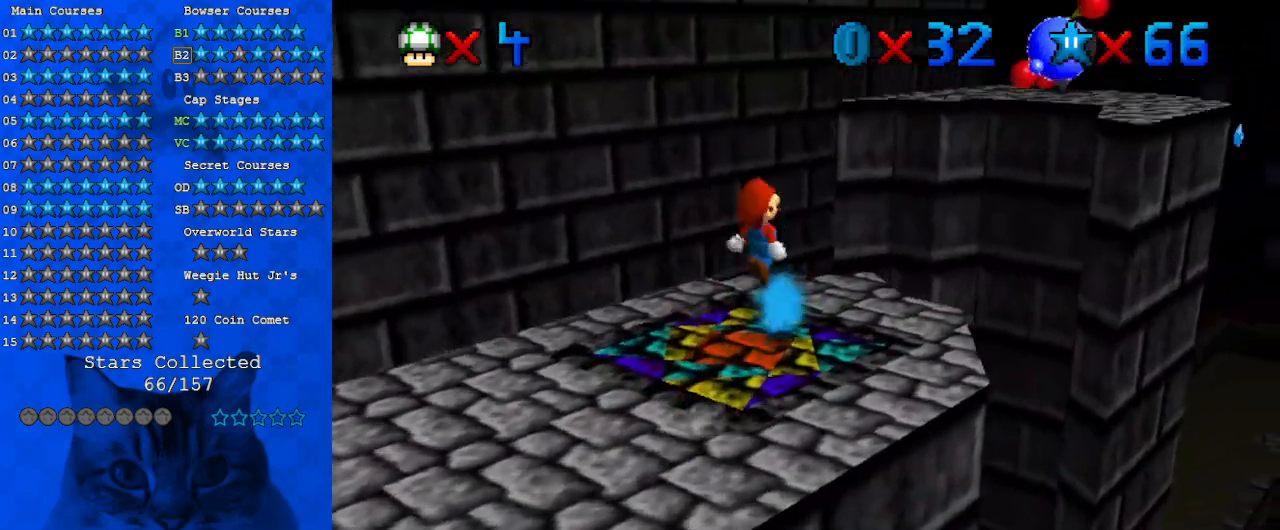
{"keys": ["right", "up"], "events": [[167, "right", "up"], [300, "right", "down"]]}
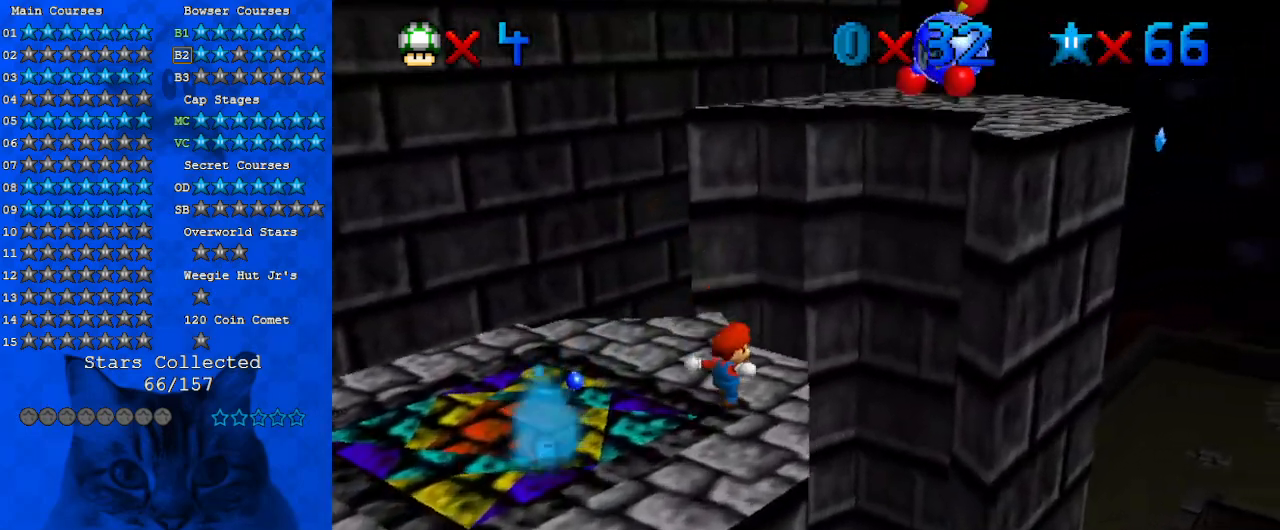
{"keys": ["right", "shift"], "events": [[100, "shift", "down"], [200, "a", "down"], [367, "a", "up"], [433, "up", "up"]]}
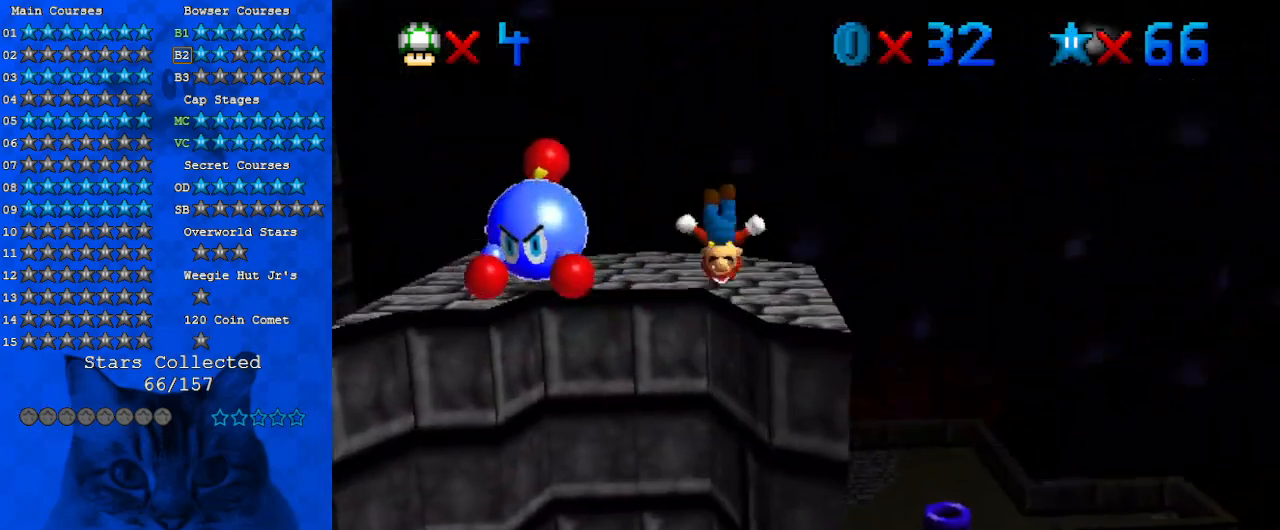
{"keys": [], "events": [[100, "shift", "up"], [200, "right", "up"], [300, "d", "down"], [300, "down", "down"], [300, "right", "down"], [333, "d", "up"], [433, "right", "up"], [467, "down", "up"]]}
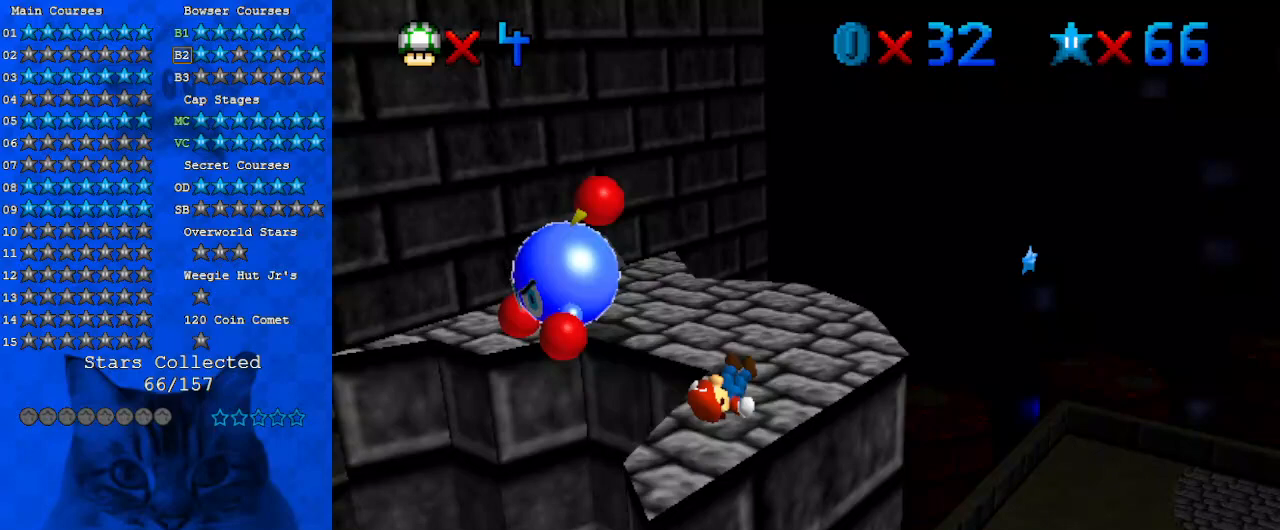
{"keys": ["up"], "events": [[67, "a", "down"], [167, "a", "up"], [300, "up", "down"], [333, "left", "down"], [500, "left", "up"]]}
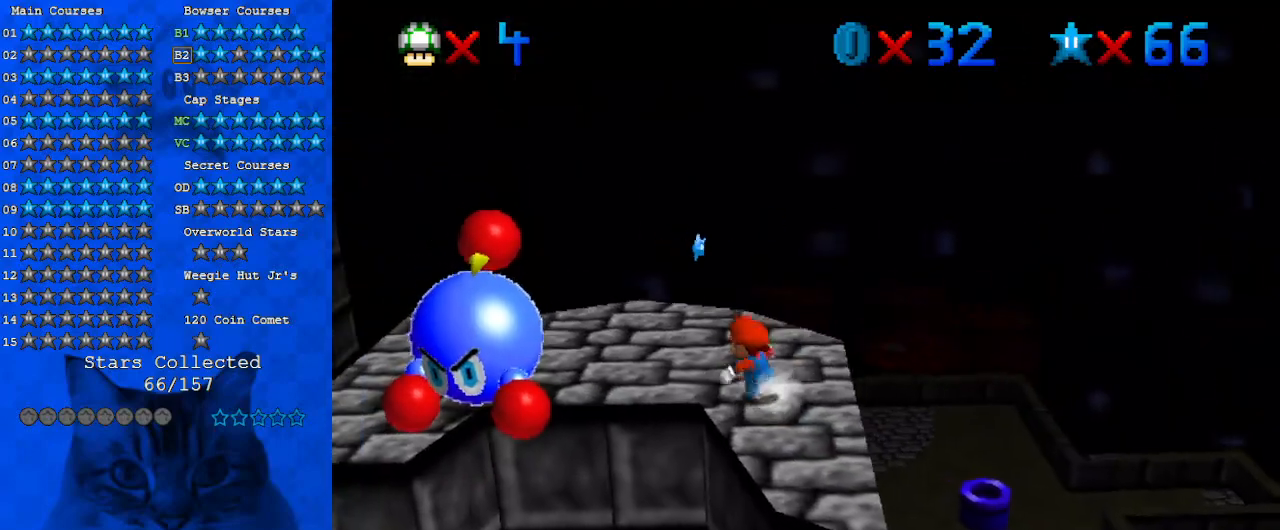
{"keys": ["left", "up"], "events": [[67, "left", "down"], [267, "up", "up"], [400, "up", "down"]]}
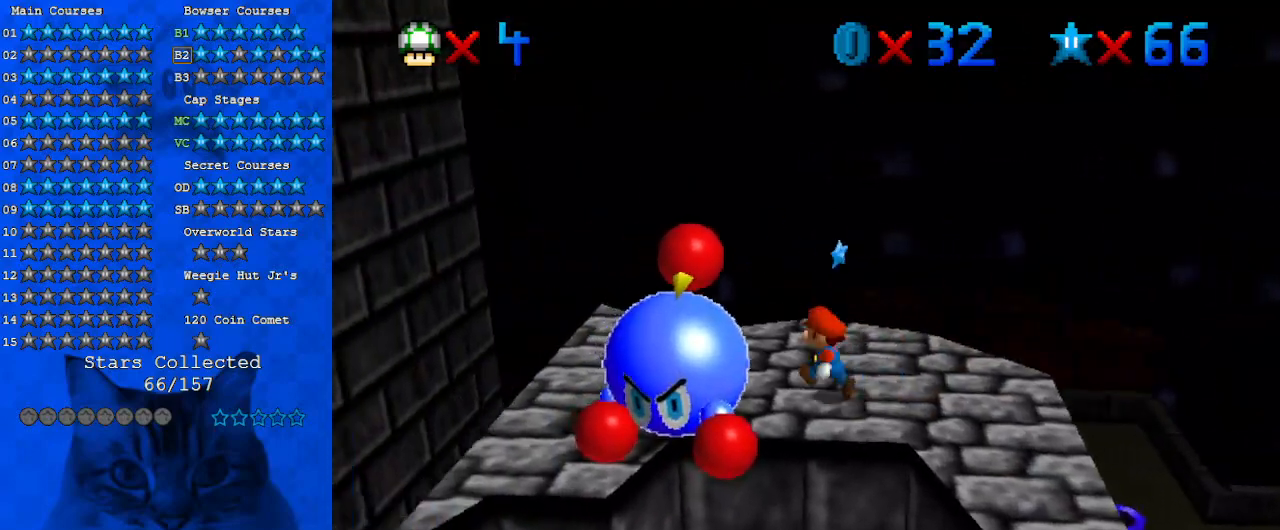
{"keys": ["shift", "up"], "events": [[33, "left", "up"], [267, "y", "down"], [333, "shift", "down"], [500, "y", "up"]]}